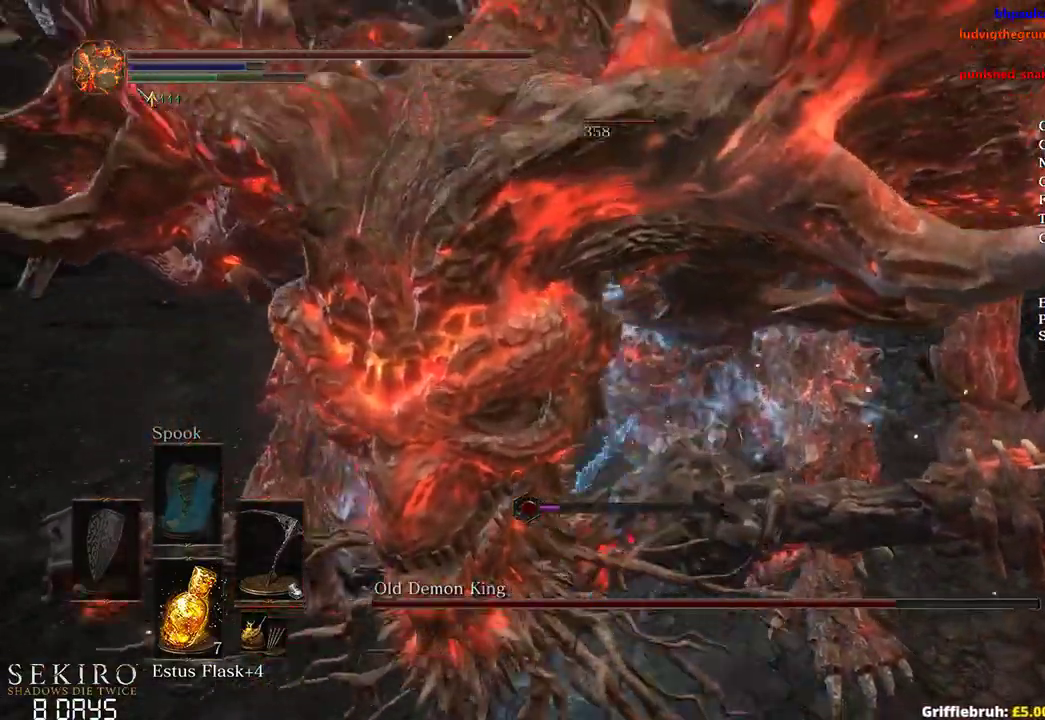
Gameplay with a controller (Xbox layout); each line is a JSON object with the inputs held at the frame after it. "events" lists button and stick changes between this image and that frame as [ms after this image, input, new state], when the widget could be followed in between.
{"buttons": ["R1"], "left_stick": "up", "right_stick": "center", "events": [[417, "R1", "down"]]}
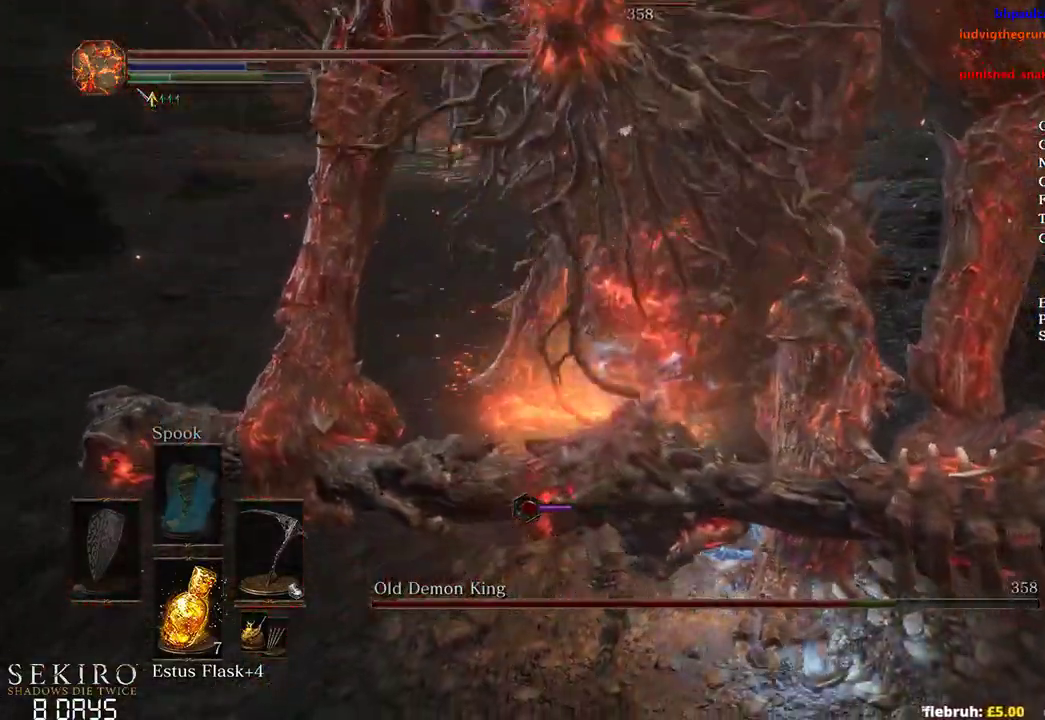
{"buttons": [], "left_stick": "up", "right_stick": "center", "events": [[33, "R1", "up"]]}
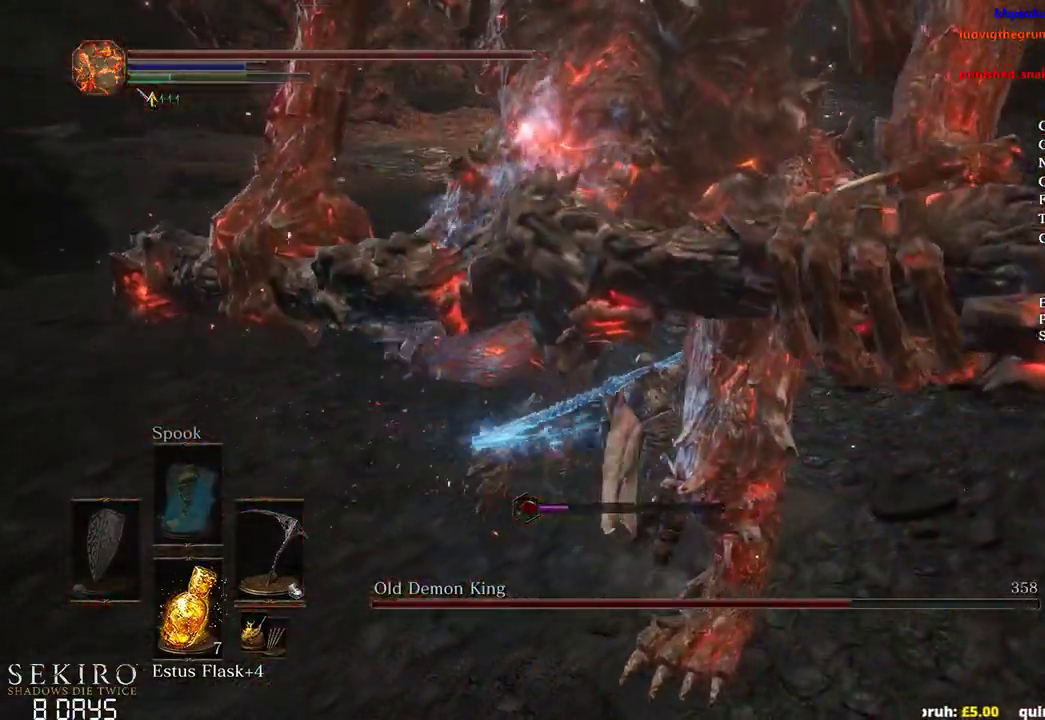
{"buttons": [], "left_stick": "up-right", "right_stick": "down", "events": [[233, "left_stick", "up-right"], [483, "right_stick", "down"]]}
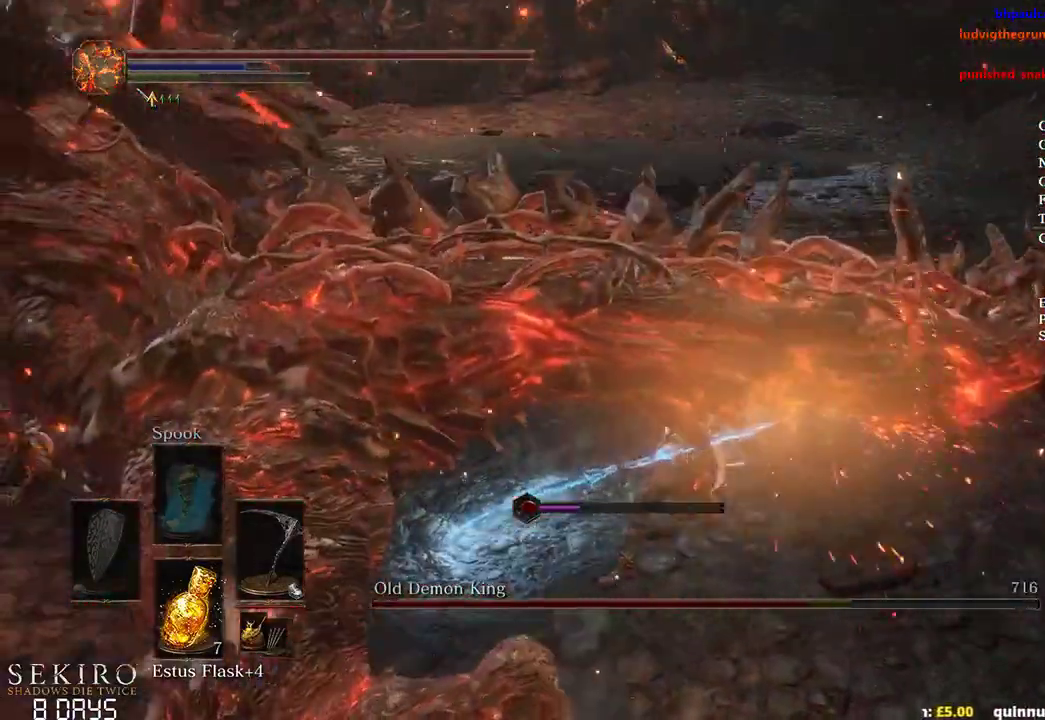
{"buttons": [], "left_stick": "up-right", "right_stick": "down", "events": []}
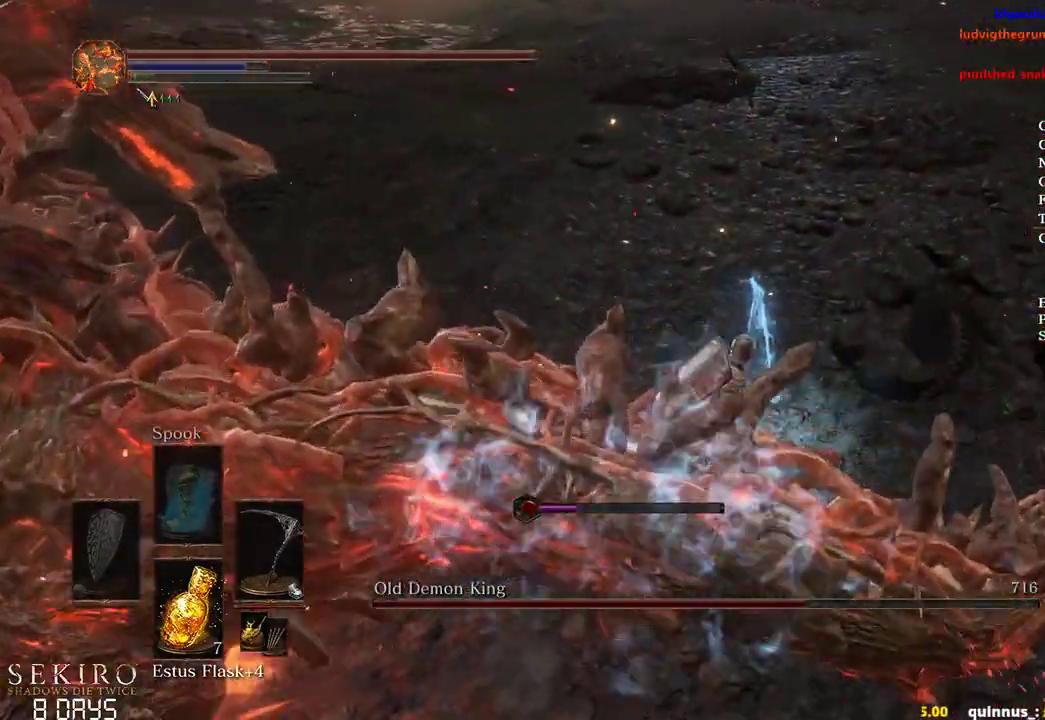
{"buttons": ["B"], "left_stick": "up-right", "right_stick": "center", "events": [[183, "right_stick", "center"], [317, "B", "down"], [433, "B", "up"], [500, "B", "down"]]}
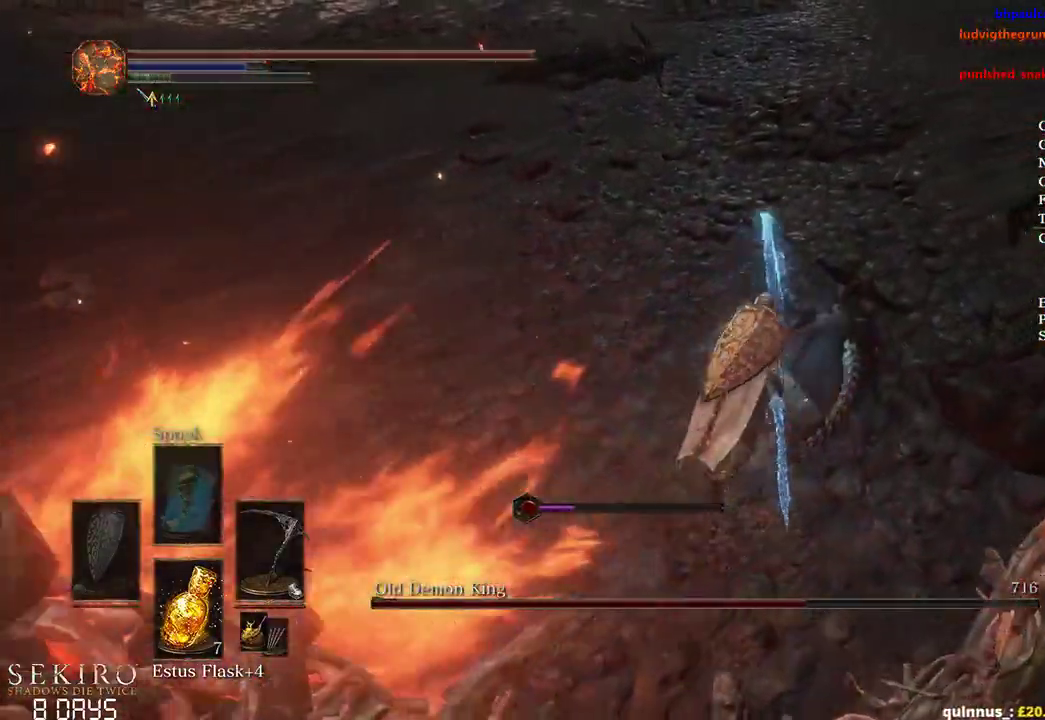
{"buttons": [], "left_stick": "up-right", "right_stick": "center", "events": [[150, "B", "up"]]}
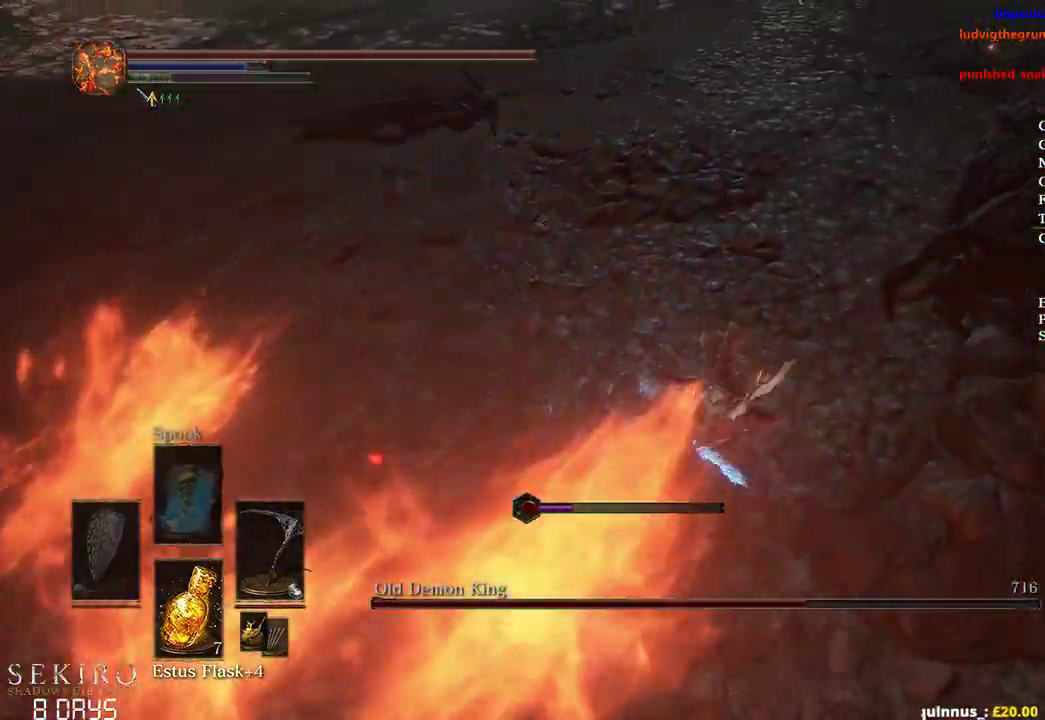
{"buttons": [], "left_stick": "center", "right_stick": "center", "events": [[50, "B", "down"], [117, "B", "up"], [217, "B", "down"], [267, "B", "up"], [467, "left_stick", "center"]]}
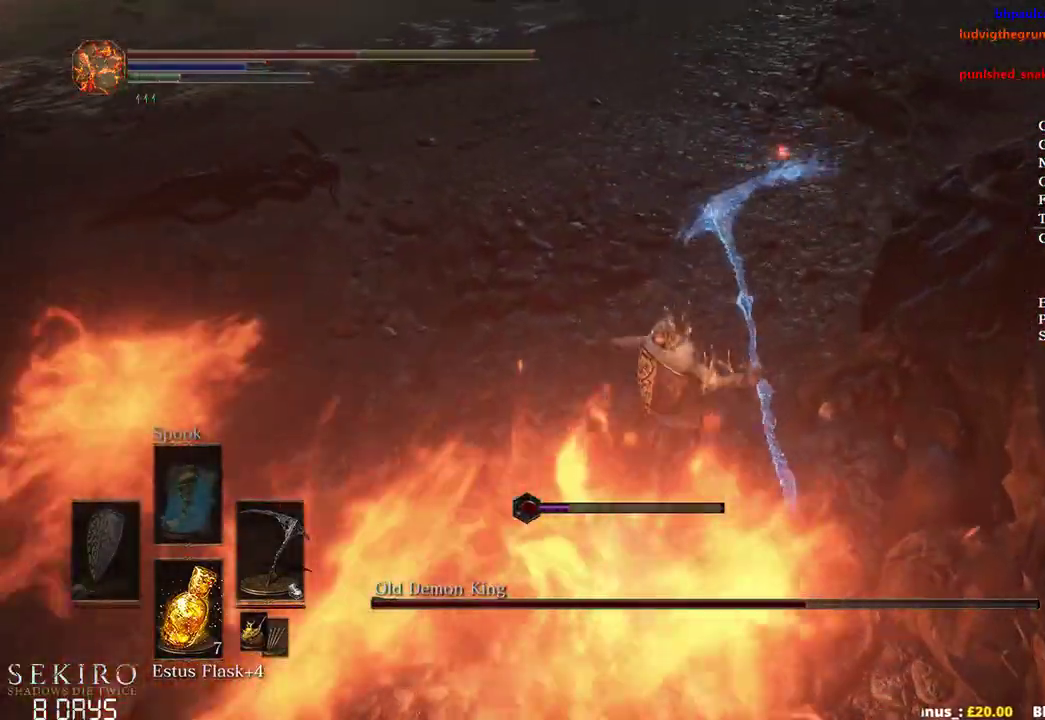
{"buttons": [], "left_stick": "up", "right_stick": "left", "events": [[117, "left_stick", "up"], [267, "right_stick", "left"], [433, "B", "down"], [500, "B", "up"]]}
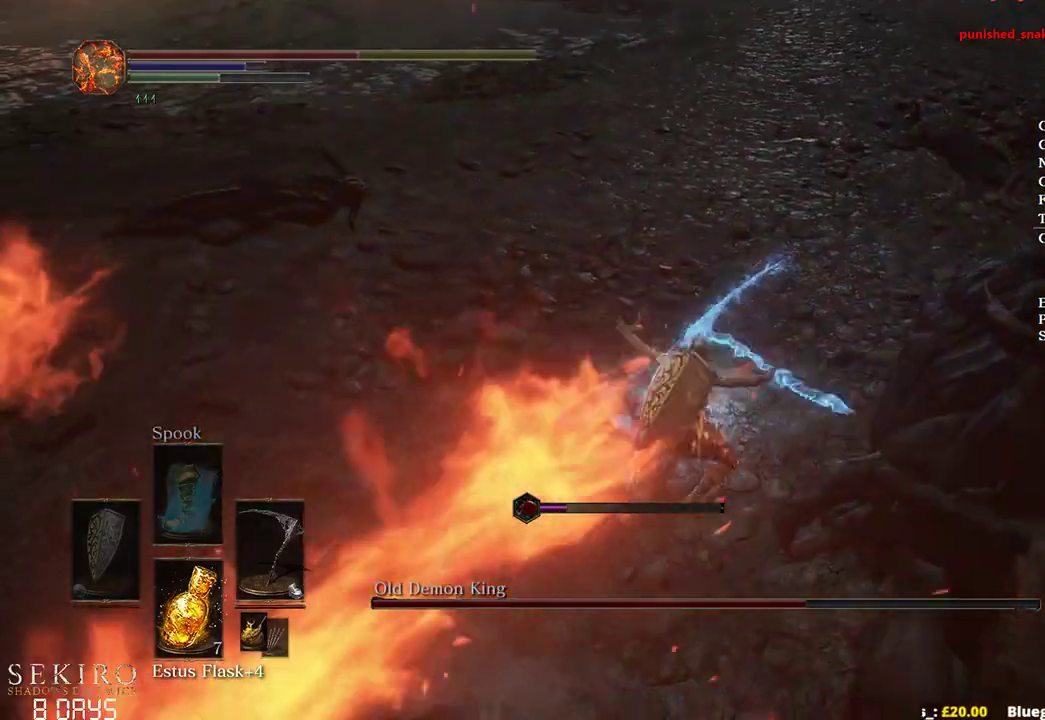
{"buttons": ["B"], "left_stick": "up", "right_stick": "left", "events": [[100, "B", "down"], [183, "B", "up"], [283, "B", "down"], [333, "B", "up"], [433, "B", "down"]]}
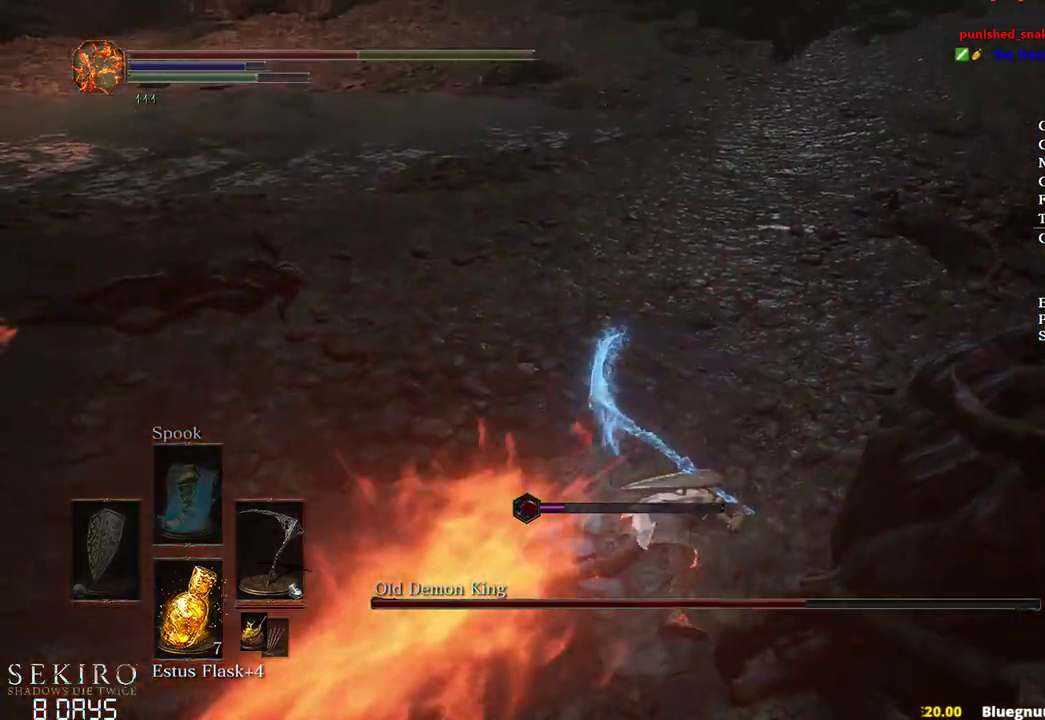
{"buttons": [], "left_stick": "up-right", "right_stick": "left", "events": [[17, "B", "up"], [17, "left_stick", "up-right"], [100, "B", "down"], [183, "B", "up"], [267, "B", "down"], [333, "B", "up"]]}
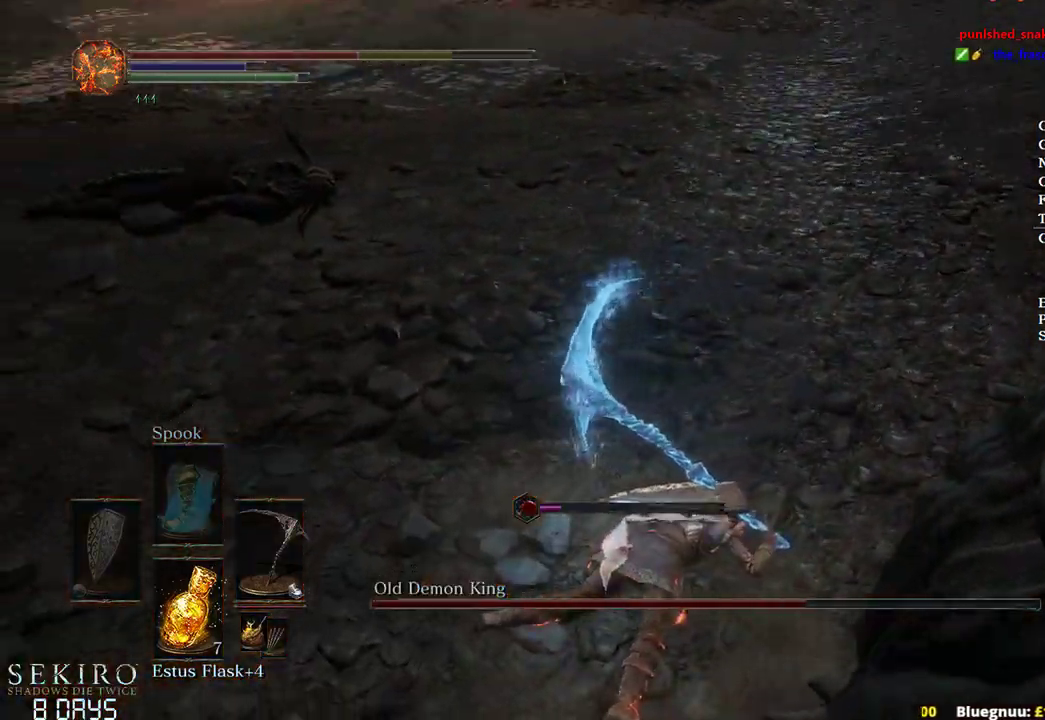
{"buttons": ["X"], "left_stick": "down-right", "right_stick": "left", "events": [[450, "left_stick", "down-right"], [500, "X", "down"]]}
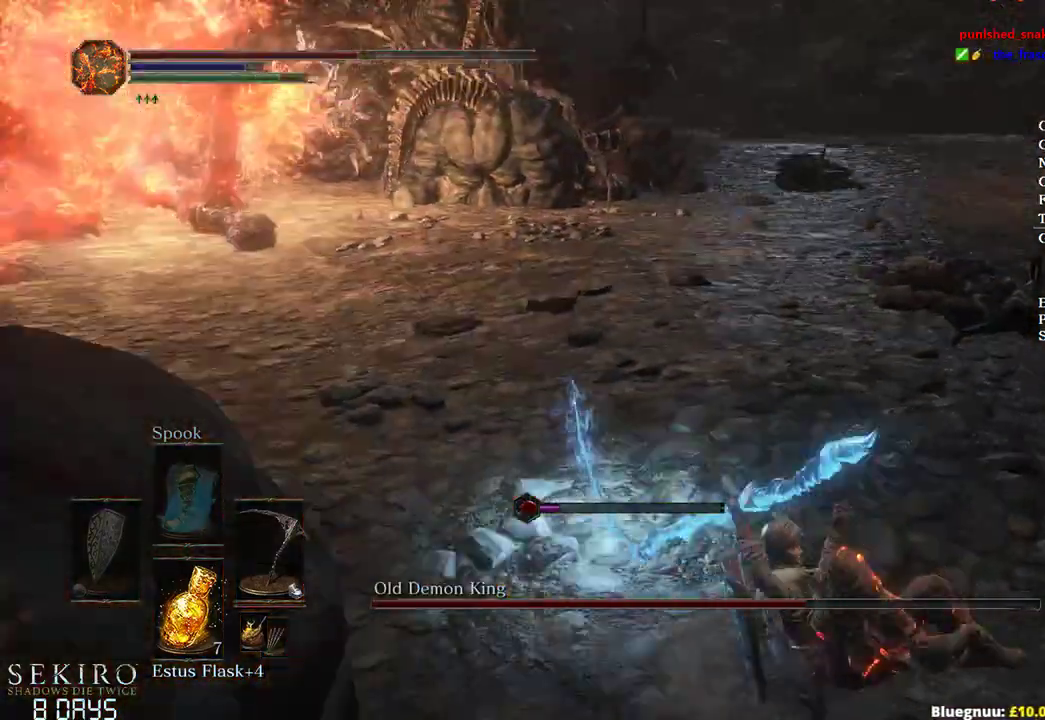
{"buttons": [], "left_stick": "right", "right_stick": "center", "events": [[83, "X", "up"], [233, "X", "down"], [300, "X", "up"], [333, "right_stick", "center"], [400, "X", "down"], [417, "left_stick", "right"], [483, "X", "up"]]}
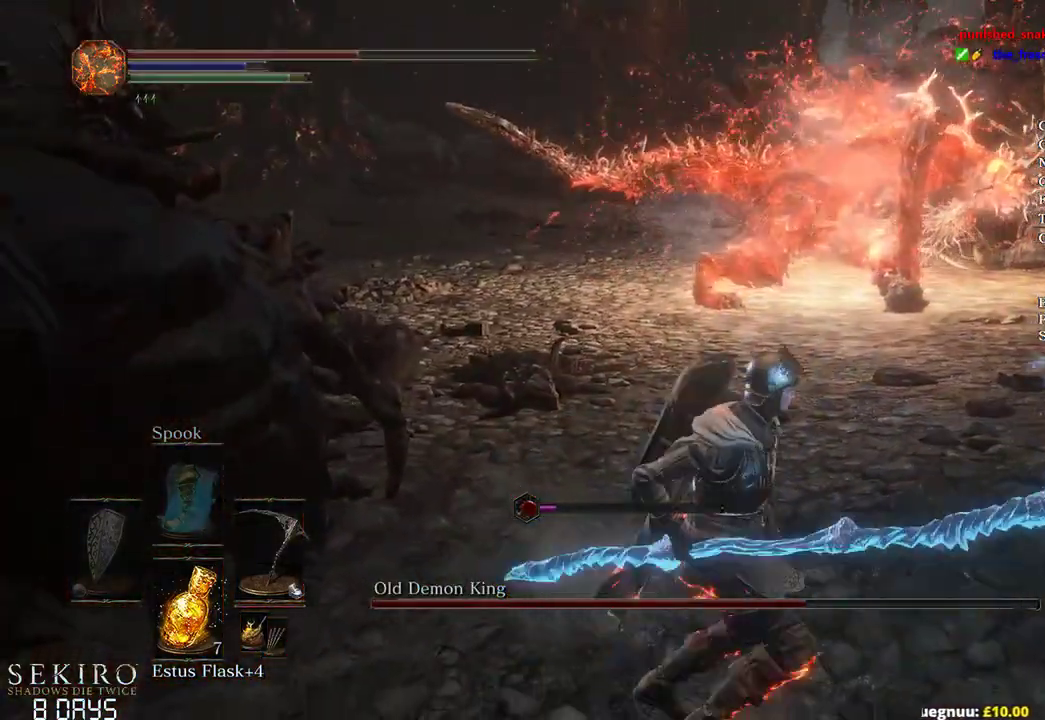
{"buttons": [], "left_stick": "up-right", "right_stick": "center", "events": [[50, "left_stick", "up-right"]]}
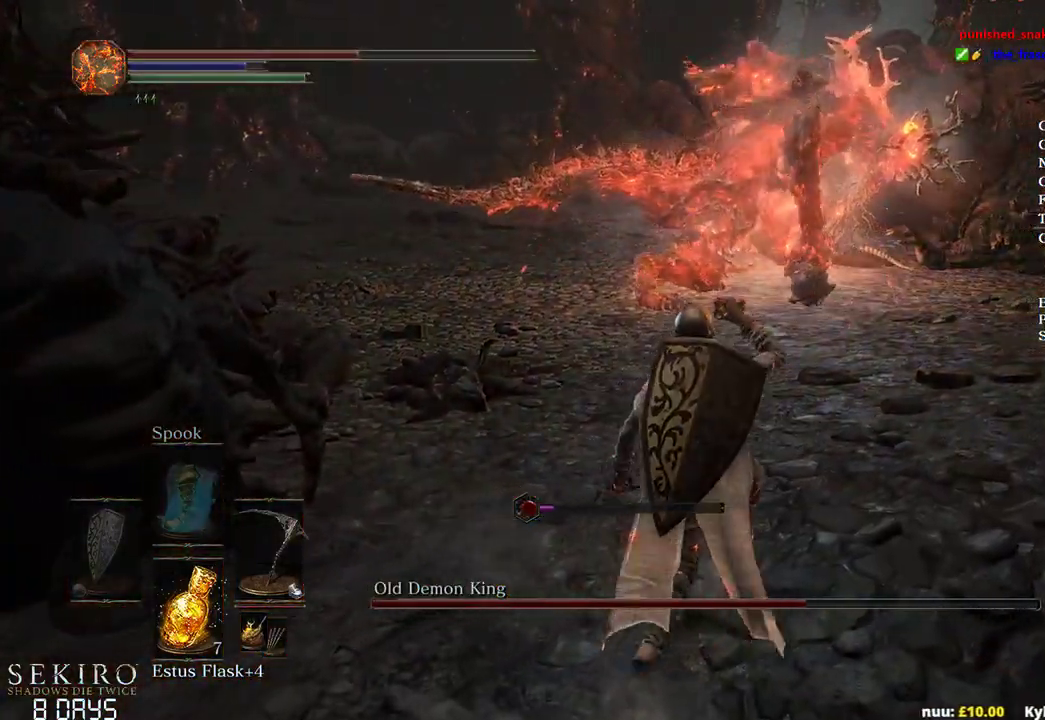
{"buttons": [], "left_stick": "up", "right_stick": "center", "events": [[267, "left_stick", "up"]]}
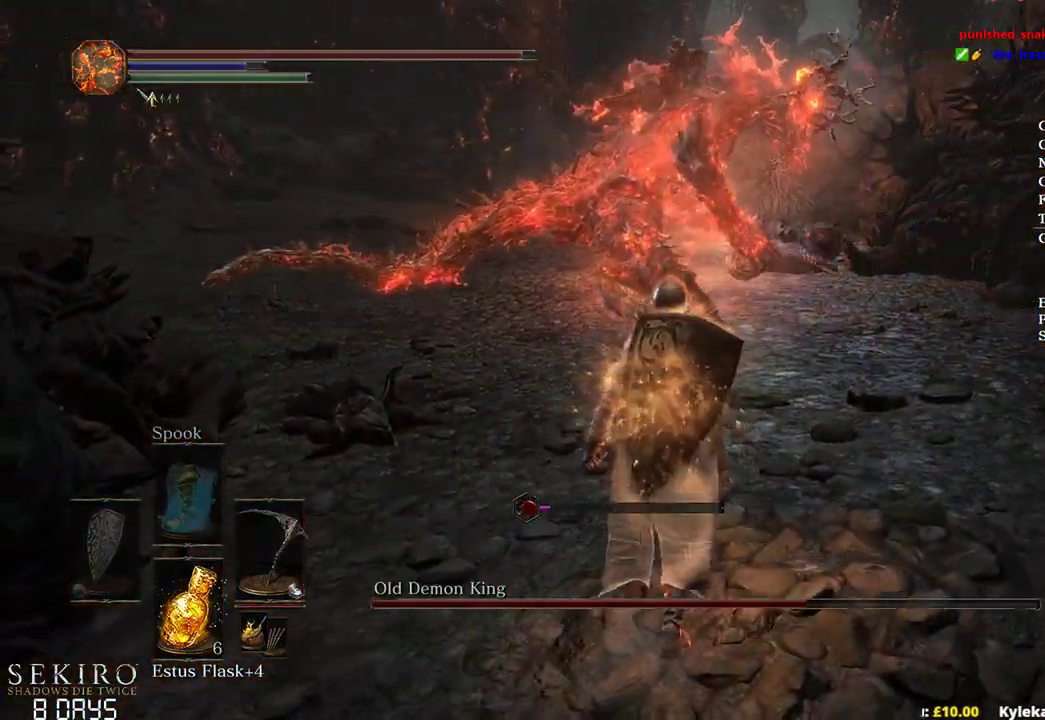
{"buttons": ["B"], "left_stick": "up", "right_stick": "center", "events": [[200, "B", "down"]]}
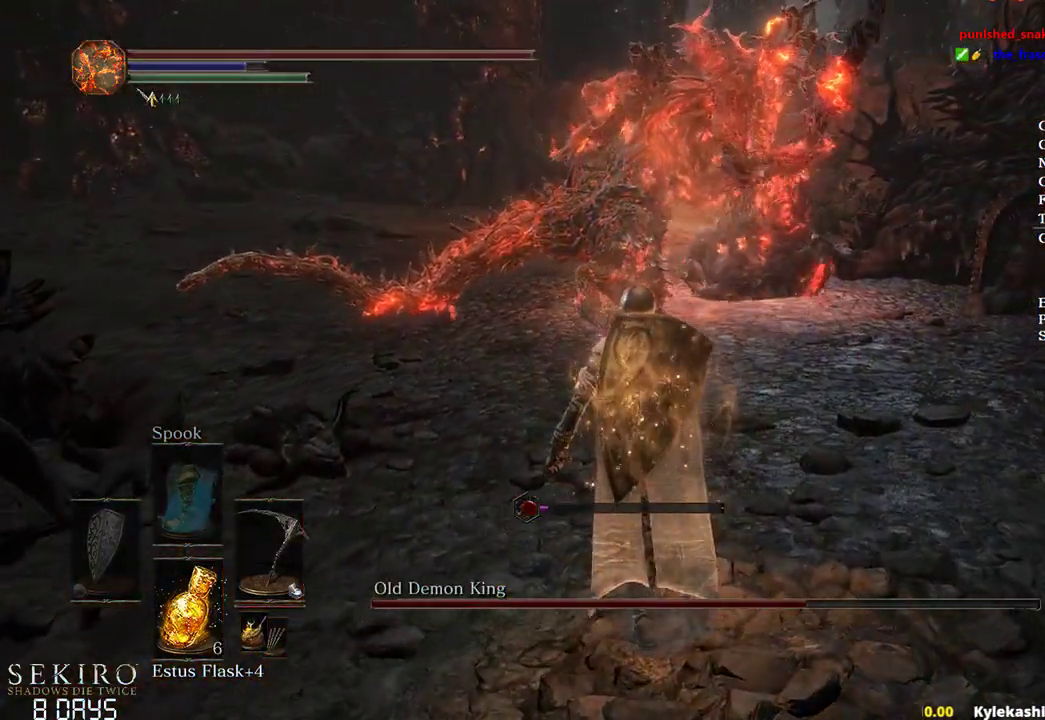
{"buttons": ["B"], "left_stick": "up", "right_stick": "center", "events": []}
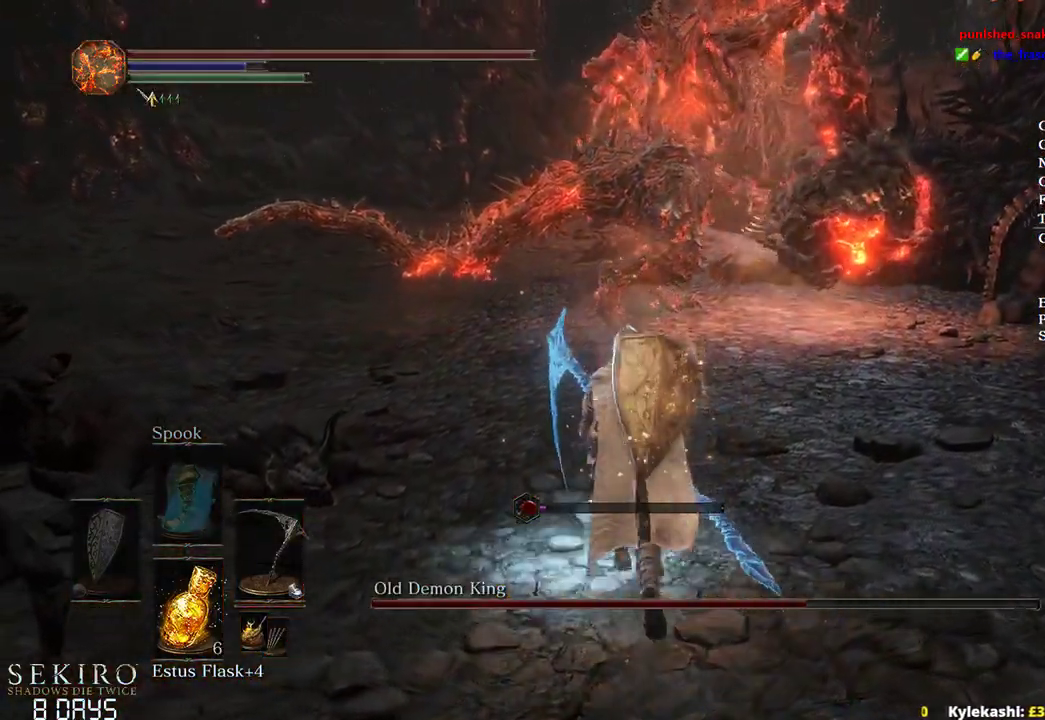
{"buttons": ["B"], "left_stick": "up", "right_stick": "center", "events": []}
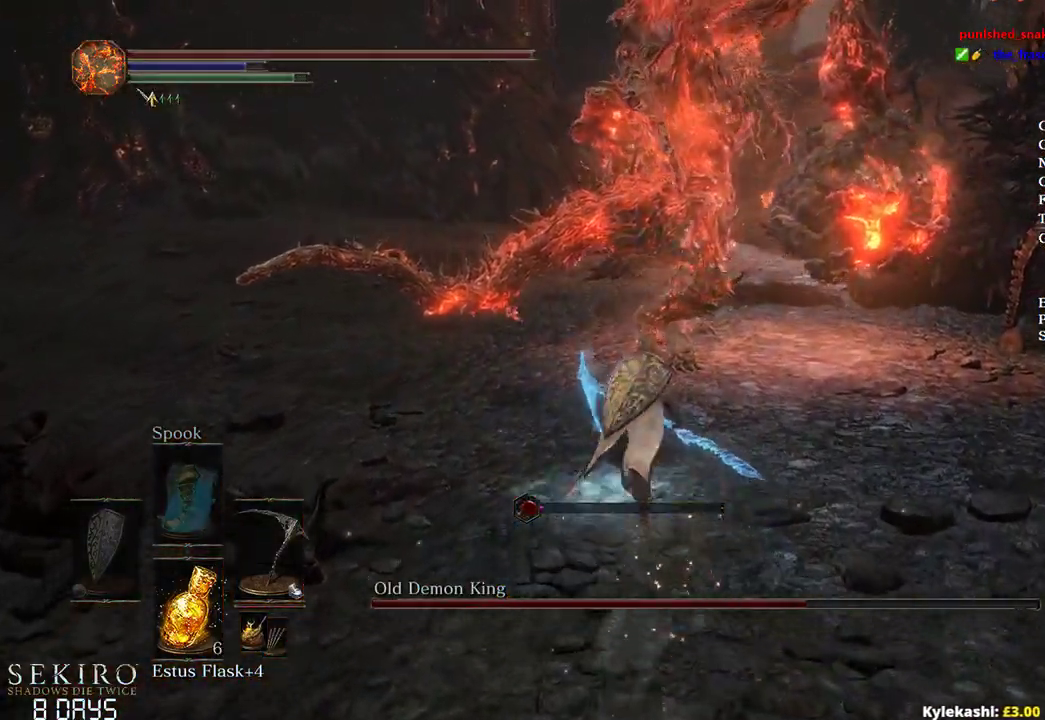
{"buttons": ["B"], "left_stick": "up", "right_stick": "center", "events": [[167, "R1", "down"], [383, "R1", "up"]]}
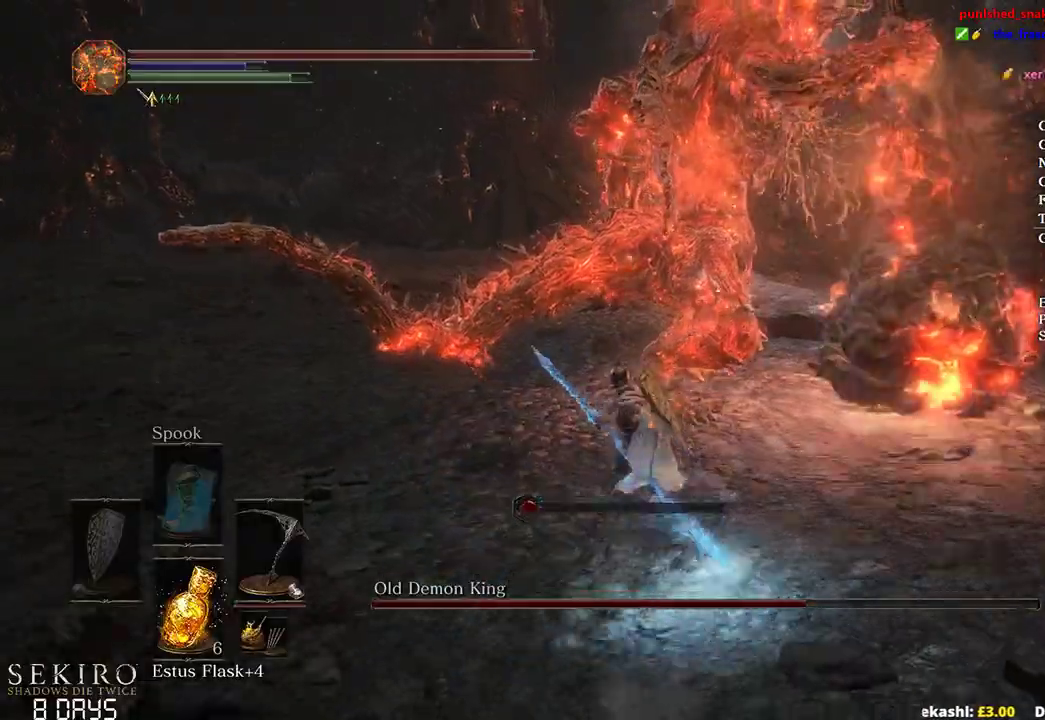
{"buttons": [], "left_stick": "up", "right_stick": "center", "events": [[417, "B", "up"]]}
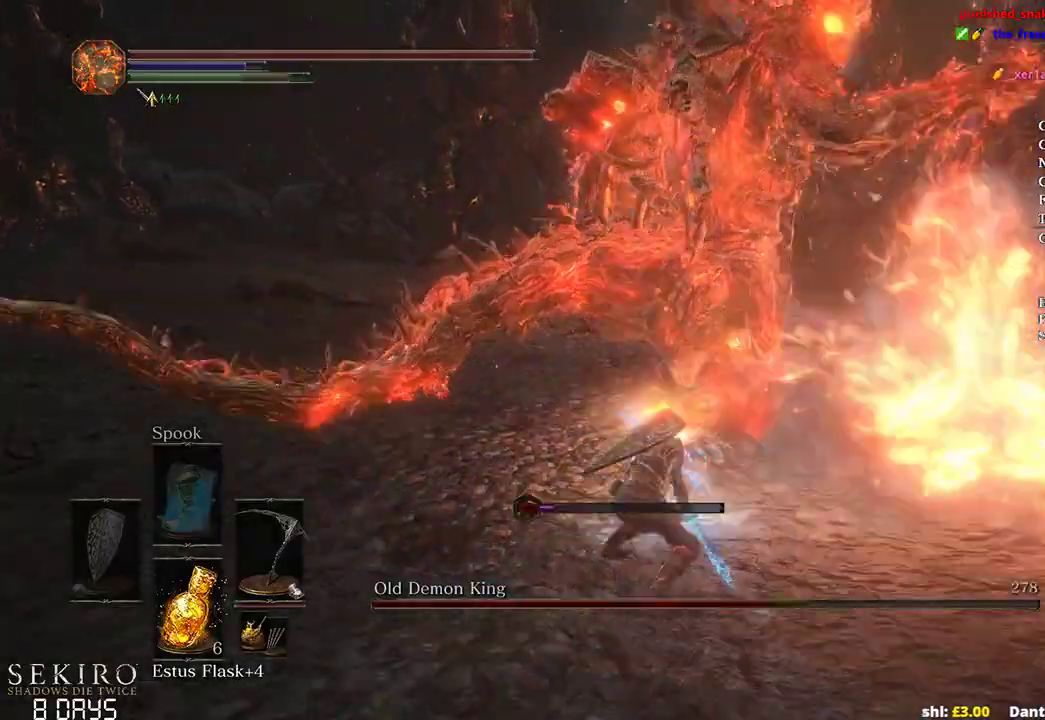
{"buttons": [], "left_stick": "up", "right_stick": "center", "events": [[250, "R1", "down"], [367, "R1", "up"]]}
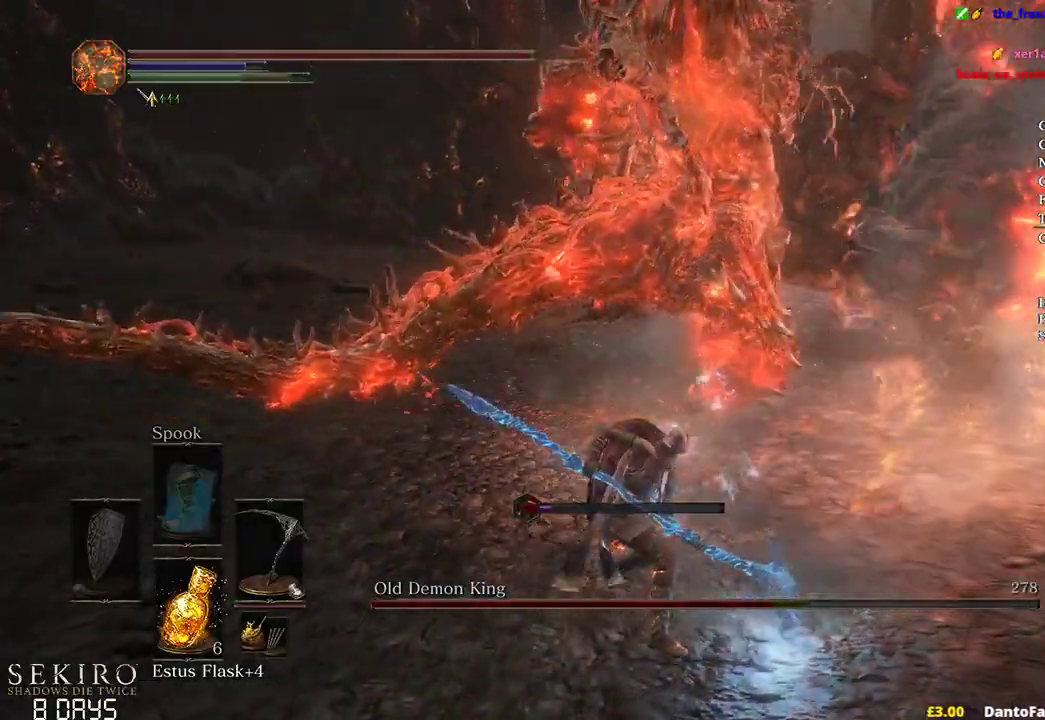
{"buttons": [], "left_stick": "up", "right_stick": "down-right", "events": [[117, "right_stick", "down-right"]]}
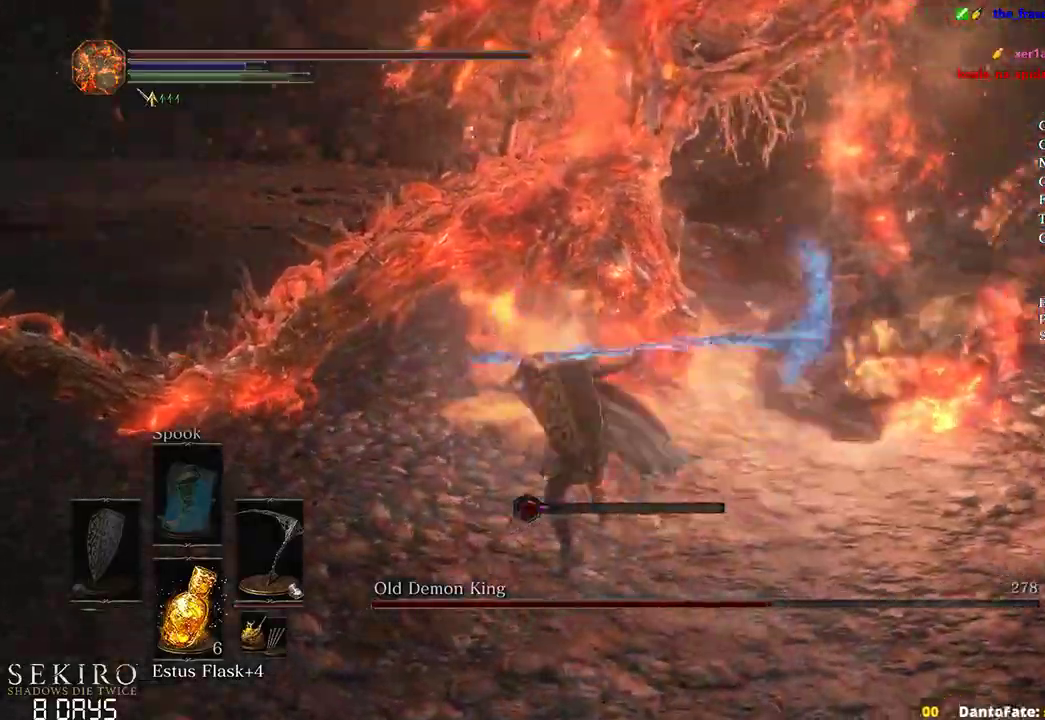
{"buttons": [], "left_stick": "down-left", "right_stick": "center", "events": [[133, "right_stick", "center"], [317, "left_stick", "left"], [433, "left_stick", "down-left"]]}
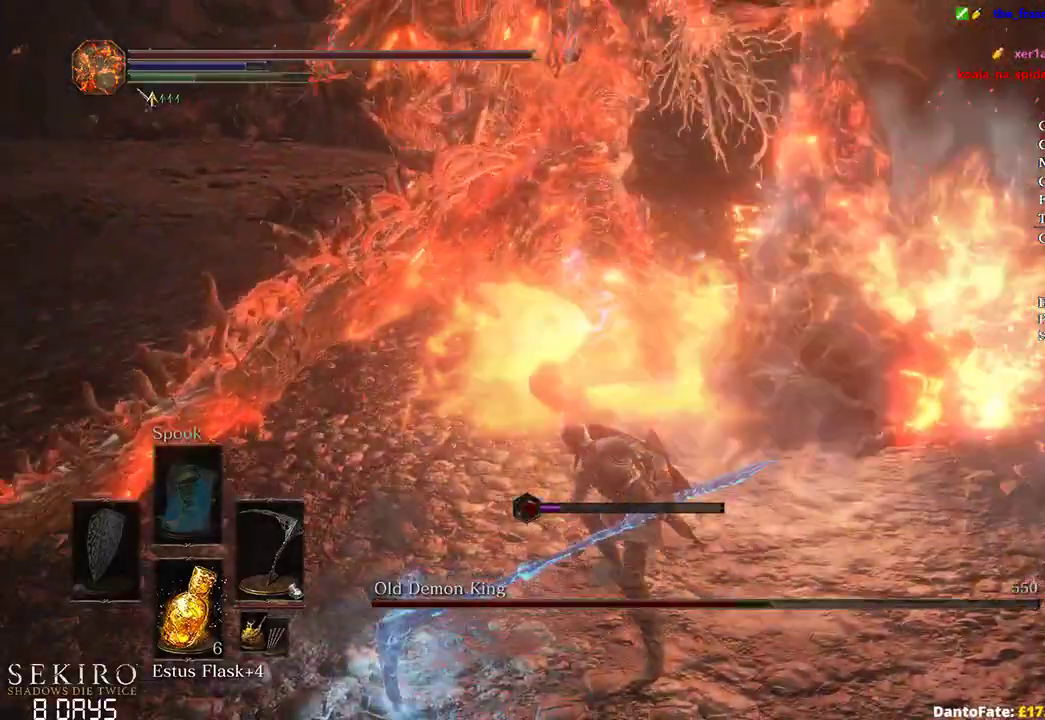
{"buttons": [], "left_stick": "down-left", "right_stick": "down", "events": [[383, "right_stick", "down-left"], [467, "right_stick", "down"]]}
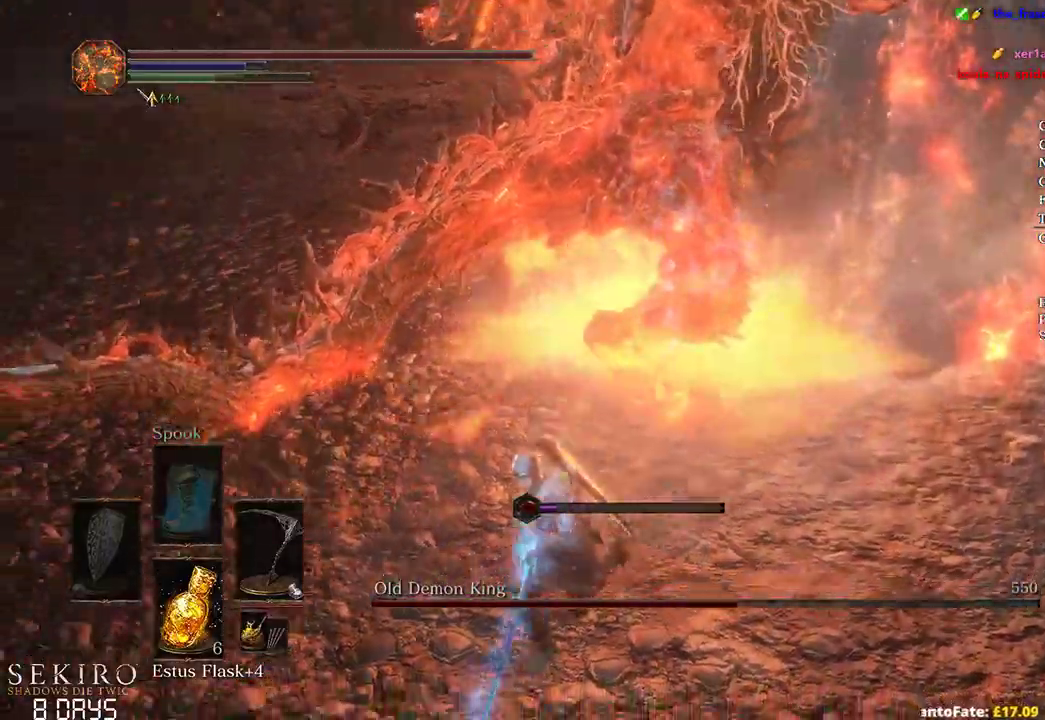
{"buttons": [], "left_stick": "center", "right_stick": "center", "events": [[167, "left_stick", "down"], [233, "right_stick", "center"], [400, "left_stick", "center"]]}
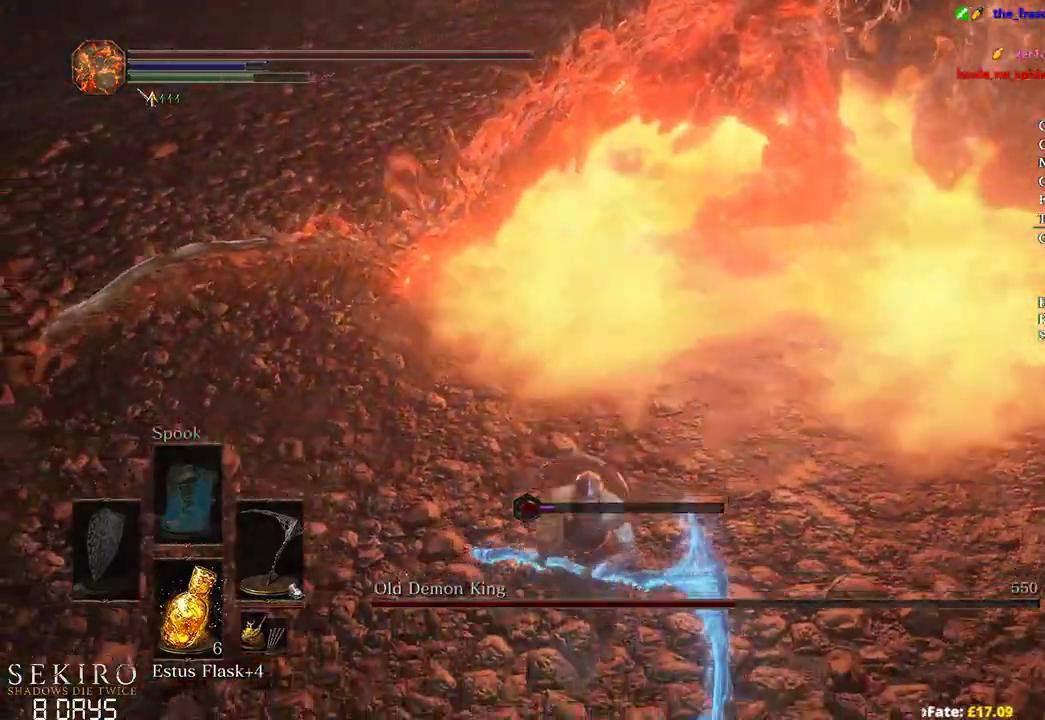
{"buttons": [], "left_stick": "up", "right_stick": "center", "events": [[250, "B", "down"], [250, "left_stick", "up"], [350, "B", "up"]]}
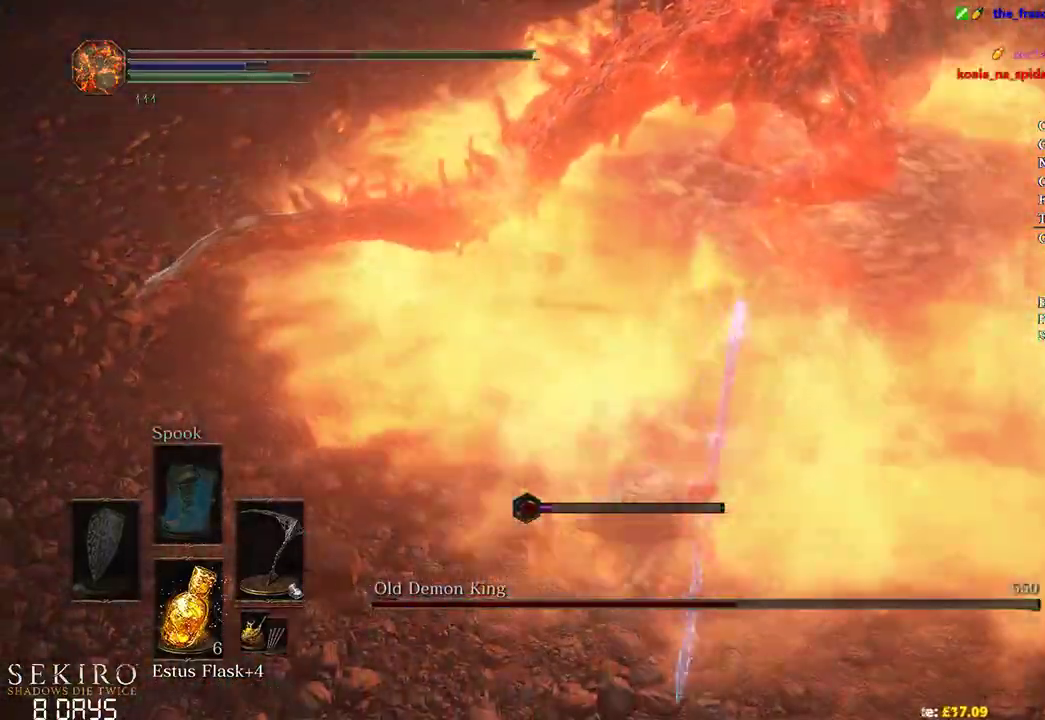
{"buttons": [], "left_stick": "up", "right_stick": "center", "events": [[167, "left_stick", "center"], [350, "left_stick", "up"]]}
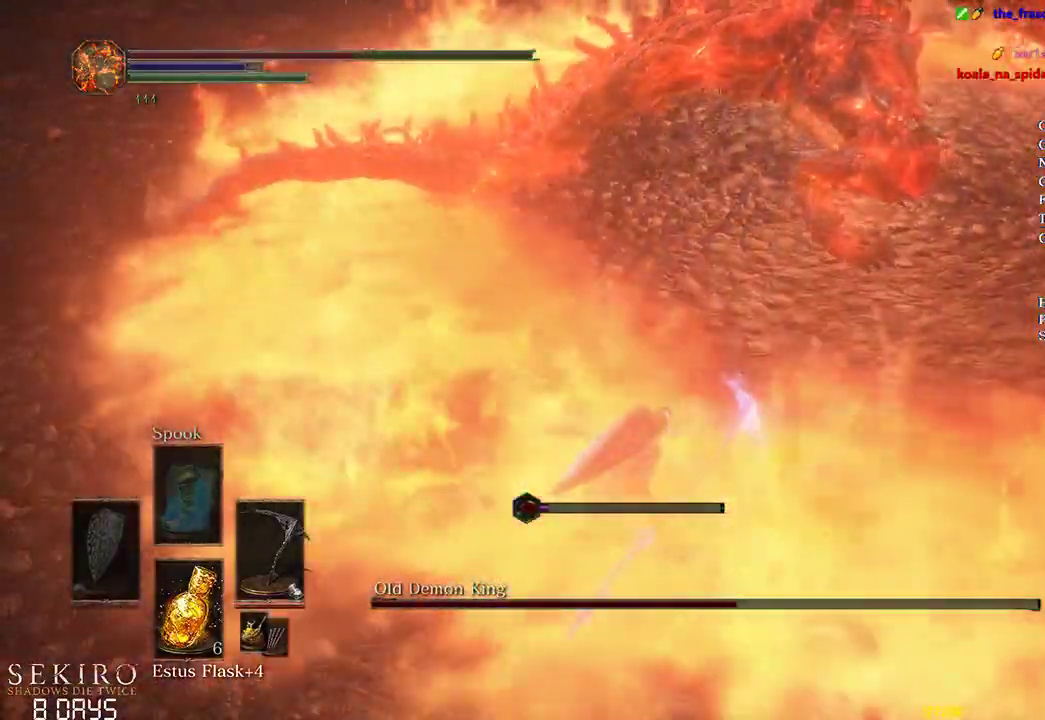
{"buttons": [], "left_stick": "up", "right_stick": "center", "events": []}
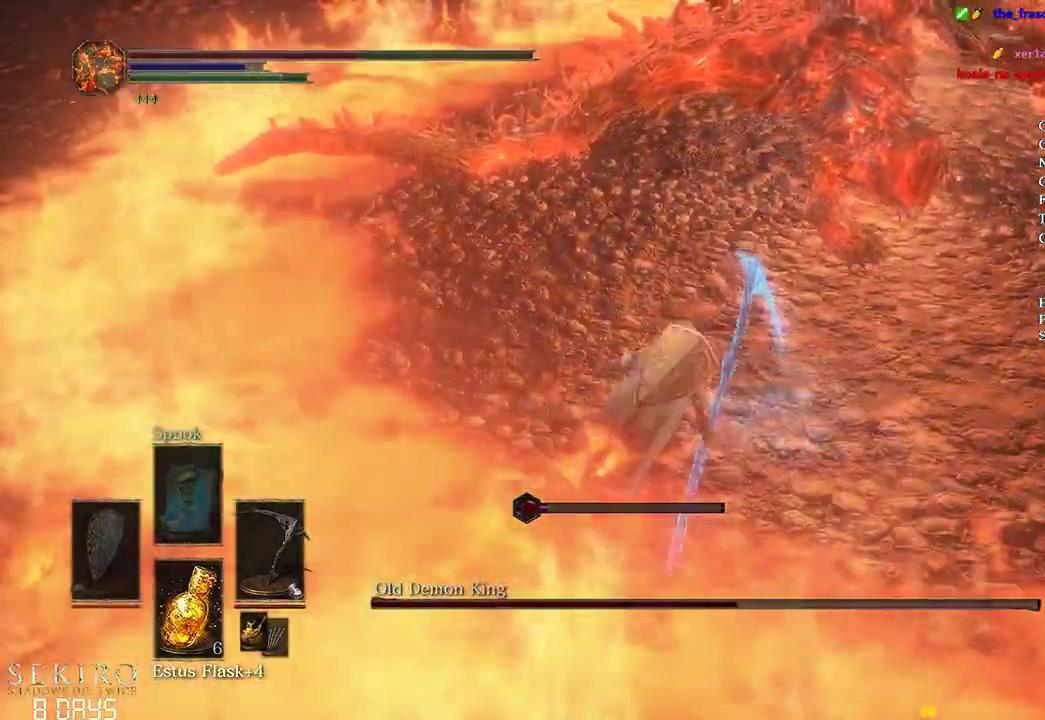
{"buttons": [], "left_stick": "up", "right_stick": "center", "events": [[33, "X", "down"], [33, "right_stick", "up"], [150, "X", "up"], [283, "right_stick", "center"]]}